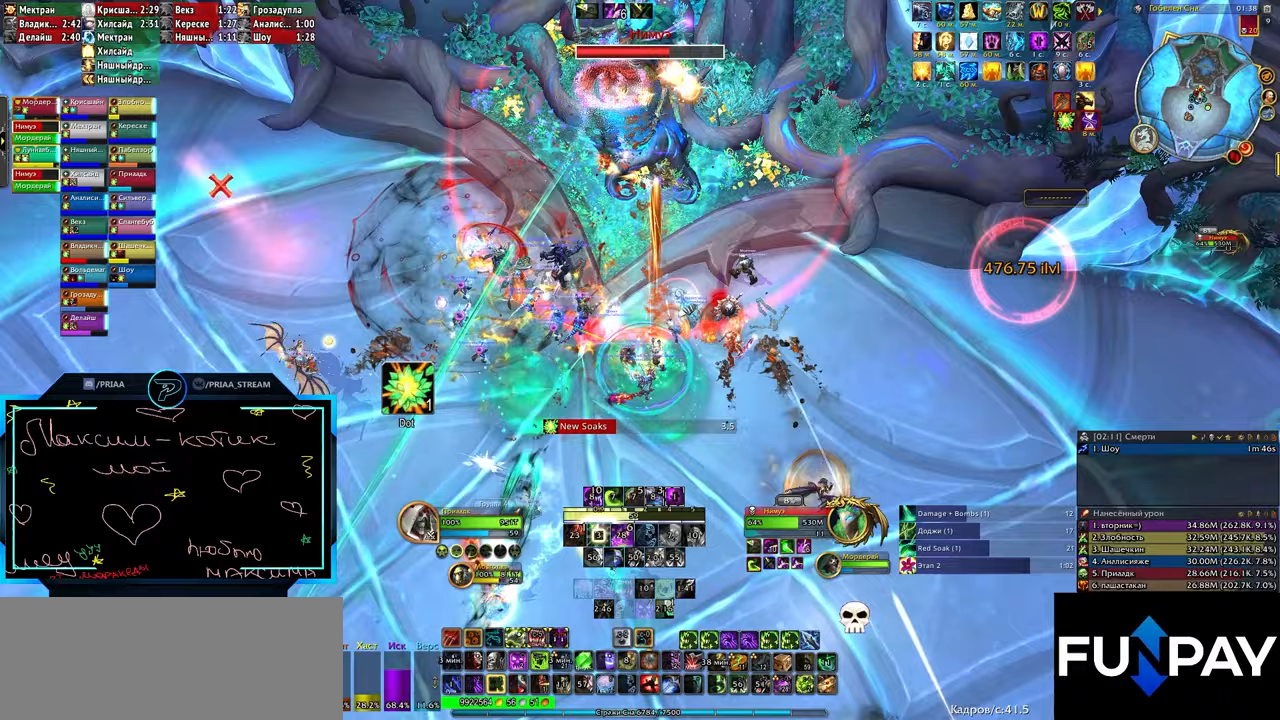
Gameplay with keyboard; each line is a JSON object with the keys held at the frame after it. "events" lists presses ("down") and releases ("up") of ".", "/", "0", "1", "2", "3", "4", "5", "6", "7", "8", "9", "a", "alt_l", "alt_r", "b", "backslash", "backspace", "c", "caps_lock", "comma", "ctrl_l", "ctrl_r", "d", "e", "equals", "f", "g", "h", "i", "j", "k", "l", "lbracket", "m", "minus", "n", "o", "p", "q", "quote", "r", "rbracket", "return", "s", "semicolon", "shift_l", "shift_r", "space", "super", "t", "tab", "tilde", "u", "v", "w", "x", "y" and "z" between this image and that frame as [ms after this image, input, new state], when the widget could be followed in between. No other keys are recorded. Mouse input is not recorded.
{"keys": [], "events": [[50, "3", "up"], [100, "3", "down"], [133, "3", "up"], [200, "3", "down"], [267, "3", "up"], [333, "3", "down"], [400, "3", "up"], [450, "3", "down"], [483, "3", "up"]]}
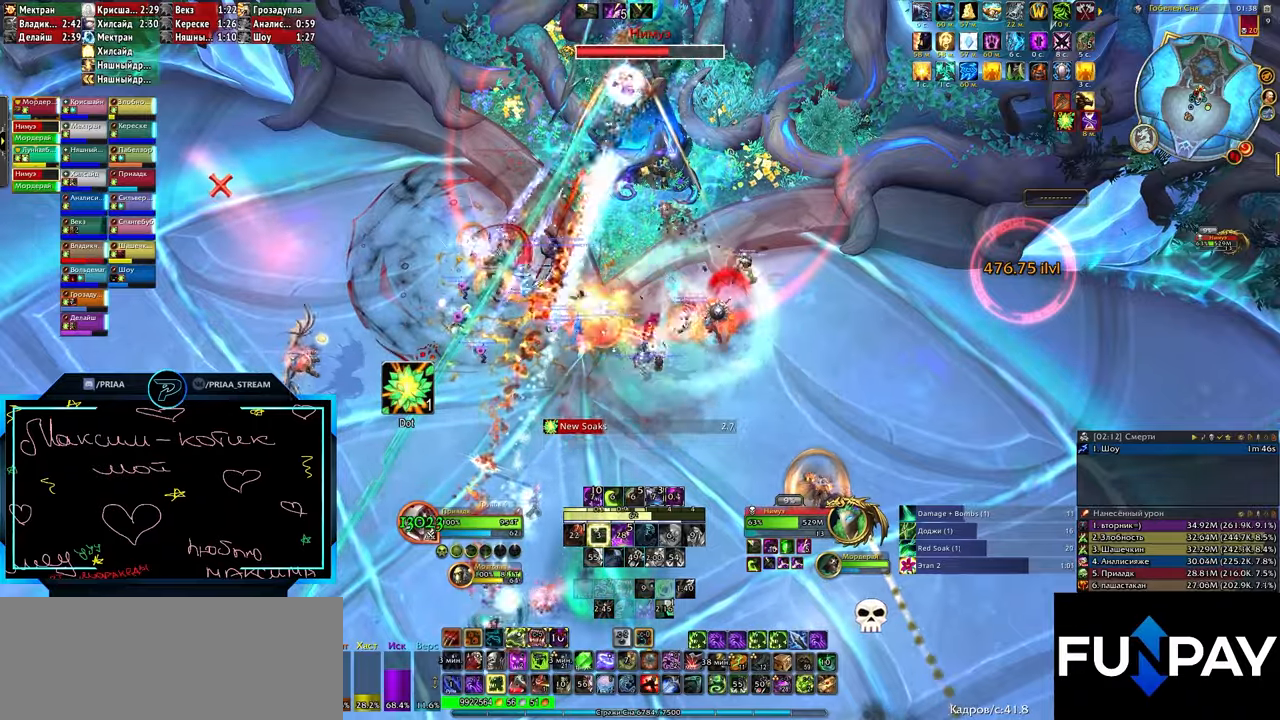
{"keys": [], "events": [[50, "3", "down"], [117, "3", "up"], [167, "3", "down"], [200, "3", "up"], [267, "3", "down"], [333, "3", "up"], [400, "3", "down"], [467, "3", "up"]]}
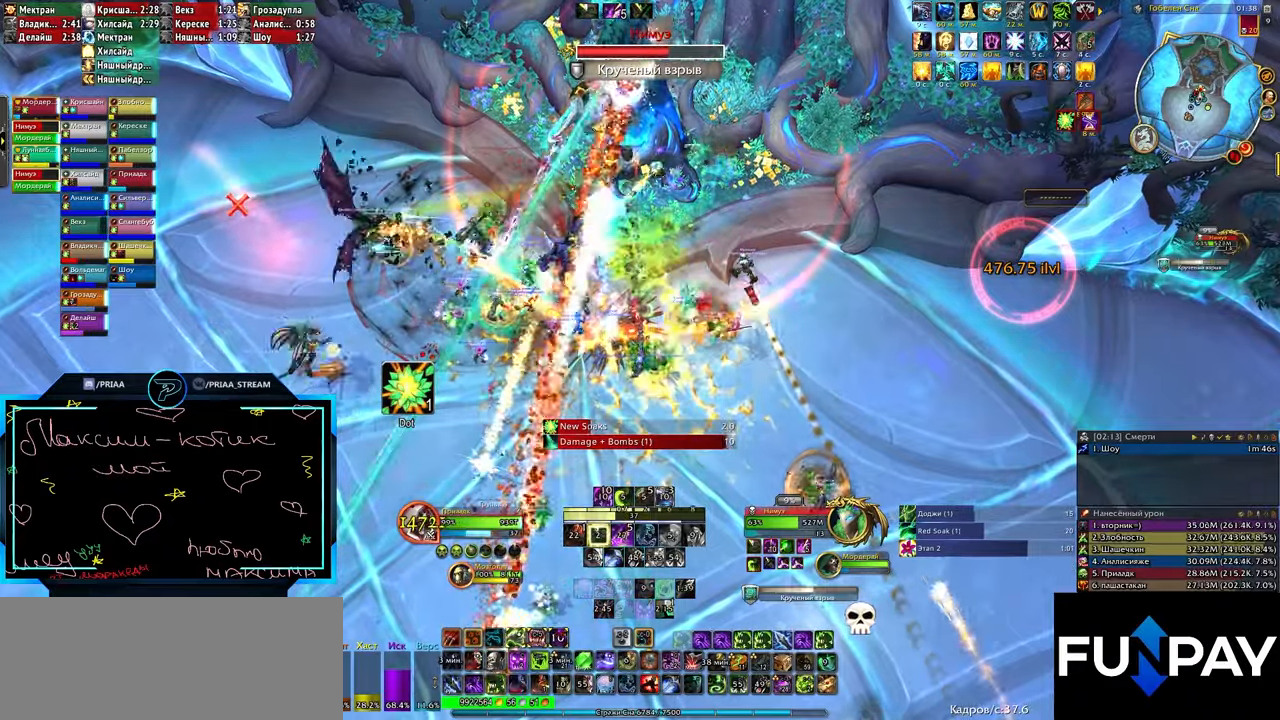
{"keys": ["3"], "events": [[17, "3", "down"], [33, "3", "up"], [117, "3", "down"], [167, "3", "up"], [233, "3", "down"], [300, "3", "up"], [367, "3", "down"], [400, "3", "up"], [467, "3", "down"]]}
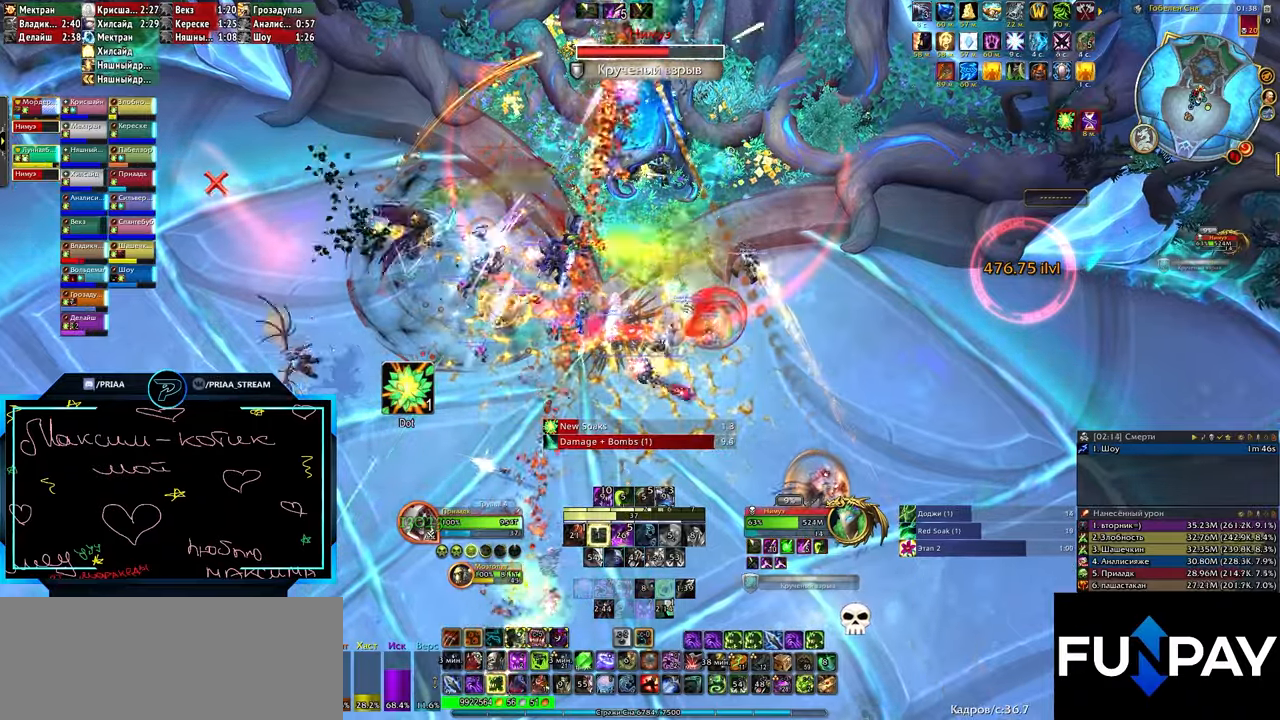
{"keys": [], "events": [[17, "3", "up"], [300, "z", "down"], [367, "z", "up"], [433, "z", "down"], [483, "z", "up"]]}
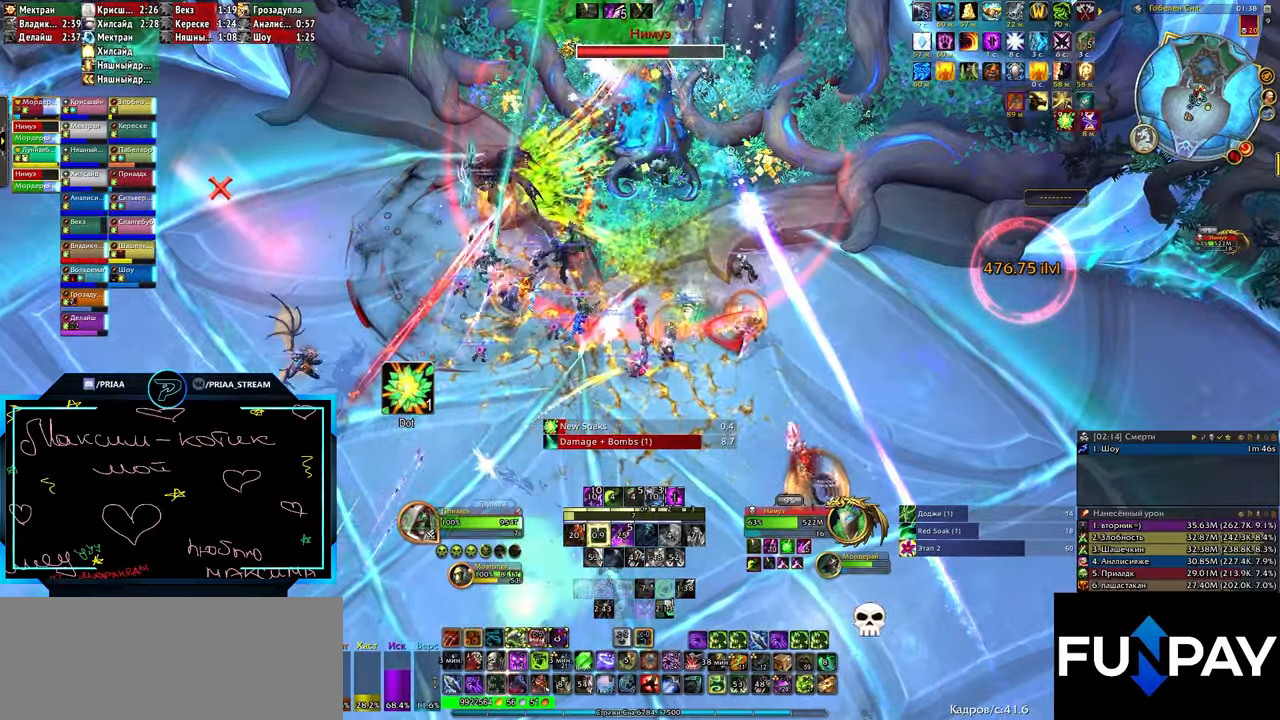
{"keys": ["2"], "events": [[50, "z", "down"], [117, "z", "up"], [367, "2", "down"], [400, "2", "up"], [450, "2", "down"]]}
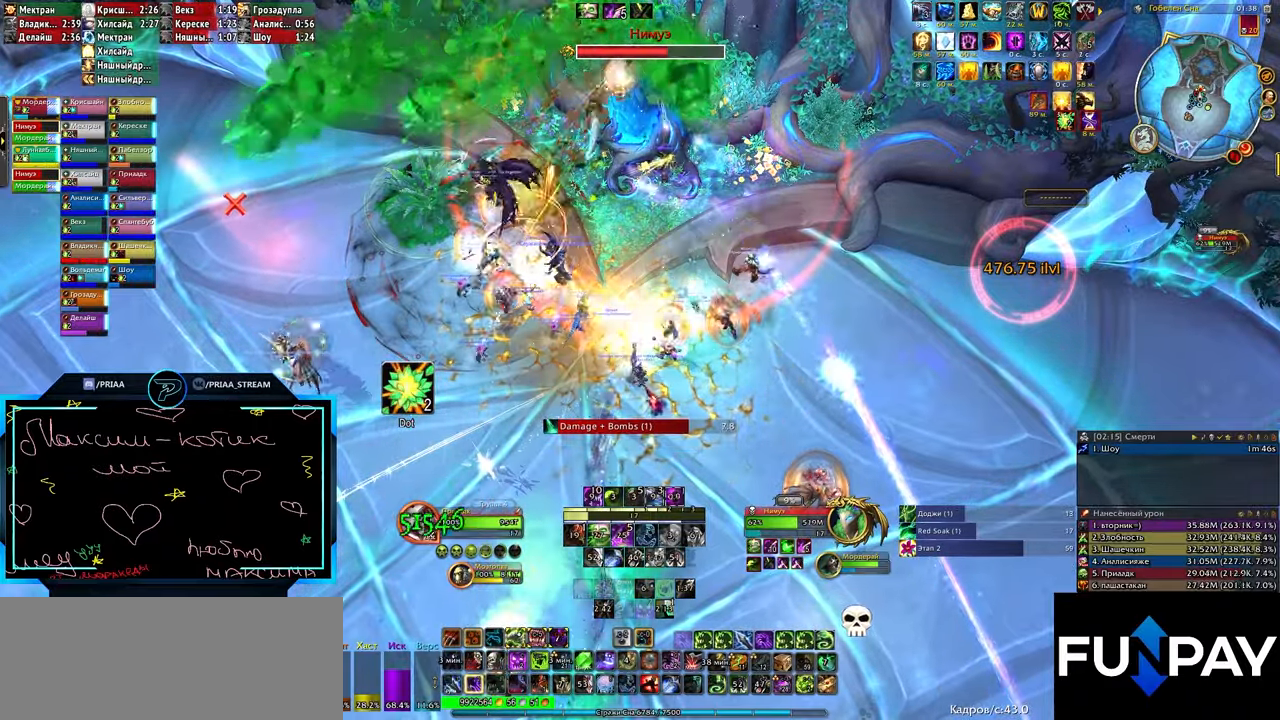
{"keys": [], "events": [[17, "2", "up"], [83, "2", "down"], [133, "2", "up"], [200, "2", "down"], [233, "2", "up"], [300, "2", "down"], [367, "2", "up"], [417, "2", "down"], [483, "2", "up"]]}
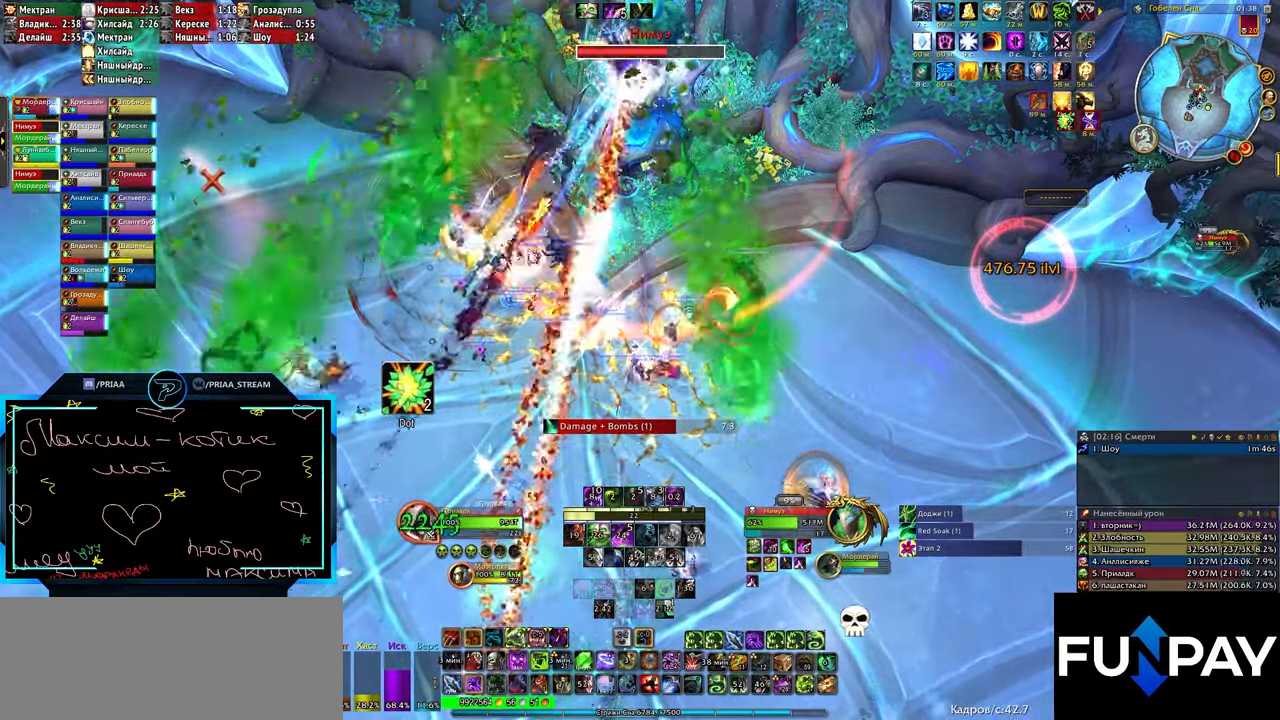
{"keys": ["2"], "events": [[50, "2", "down"], [100, "2", "up"], [133, "2", "down"], [200, "2", "up"], [267, "2", "down"], [333, "2", "up"], [367, "2", "down"], [450, "2", "up"], [483, "2", "down"]]}
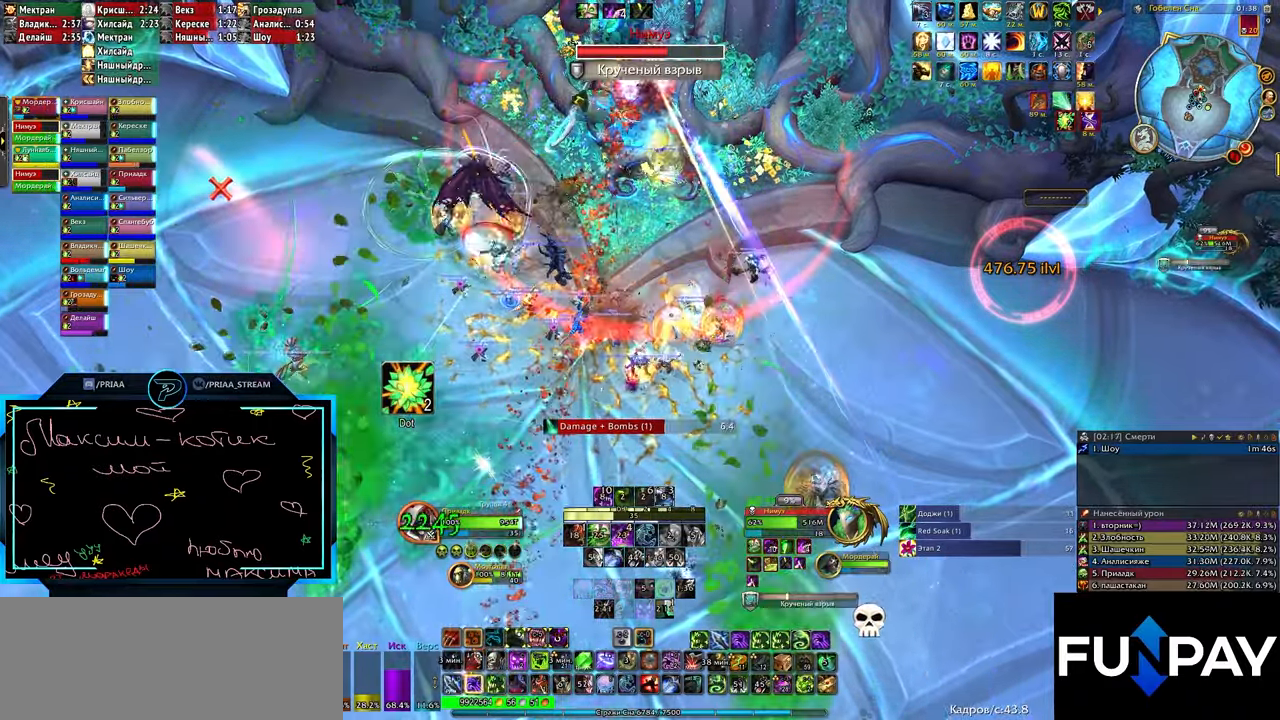
{"keys": [], "events": [[33, "2", "up"], [100, "2", "down"], [167, "2", "up"], [200, "2", "down"], [267, "2", "up"], [333, "2", "down"], [383, "2", "up"], [417, "2", "down"], [483, "2", "up"]]}
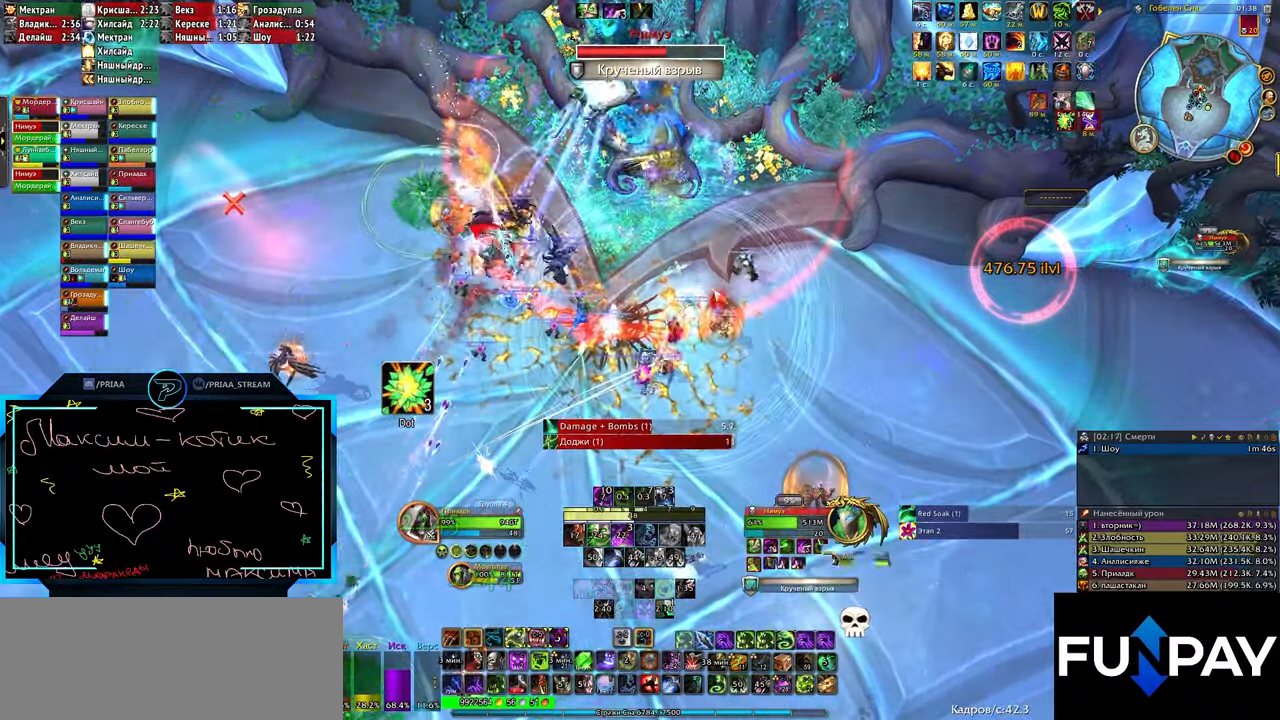
{"keys": ["3"], "events": [[167, "3", "down"], [200, "3", "up"], [267, "3", "down"], [333, "3", "up"], [383, "3", "down"], [450, "3", "up"], [483, "3", "down"]]}
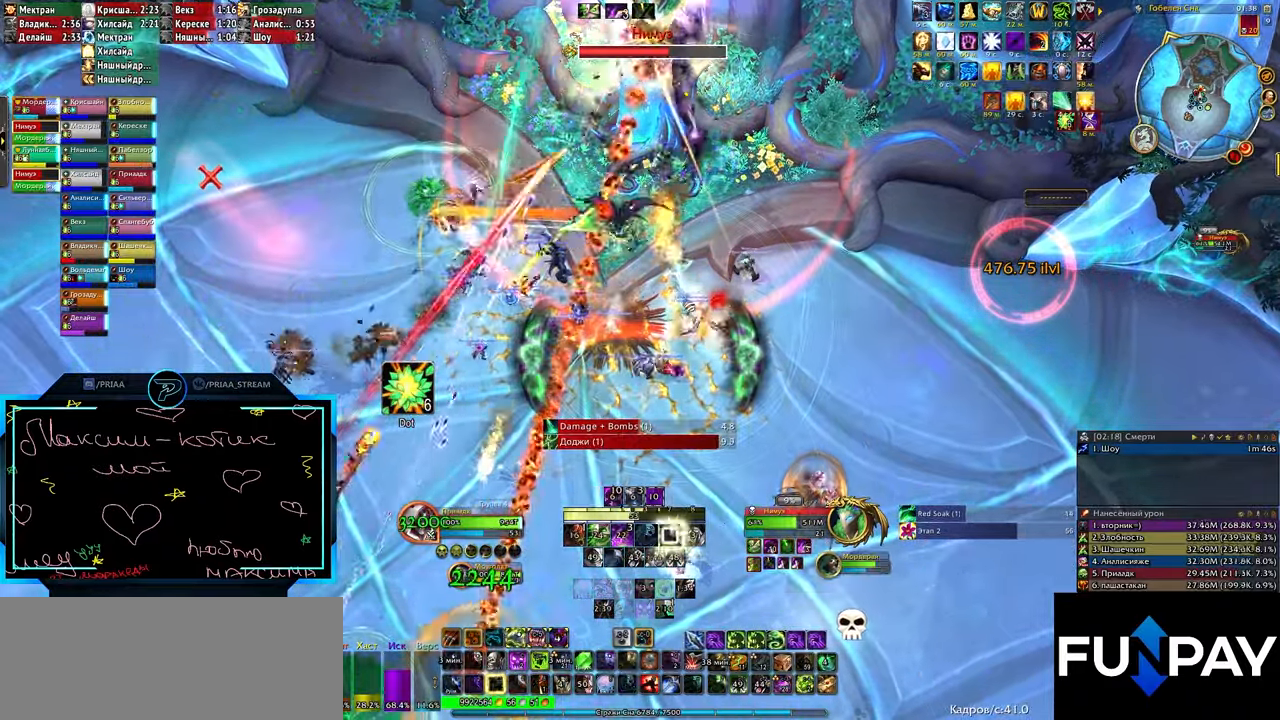
{"keys": ["3"], "events": [[50, "3", "up"], [100, "3", "down"], [133, "3", "up"], [200, "3", "down"], [267, "3", "up"], [367, "3", "down"], [417, "3", "up"], [483, "3", "down"]]}
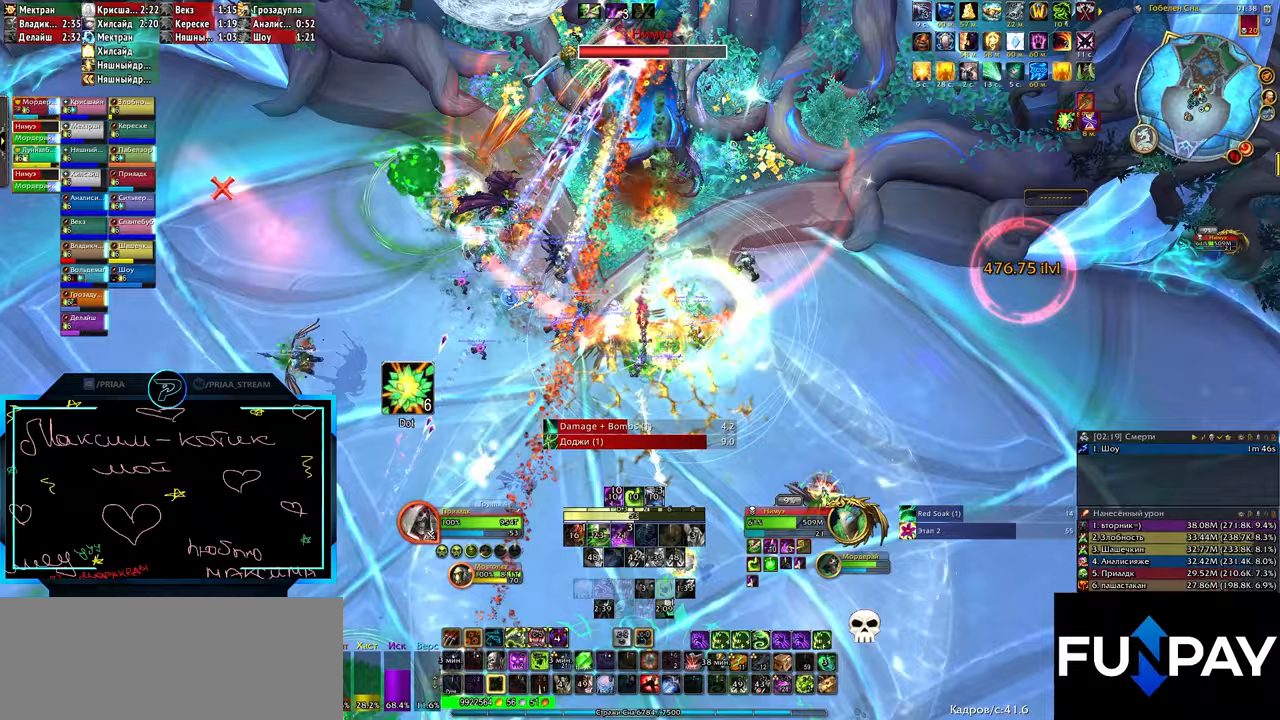
{"keys": [], "events": [[50, "3", "up"], [83, "3", "down"], [133, "3", "up"], [200, "3", "down"], [267, "3", "up"], [333, "3", "down"], [383, "3", "up"]]}
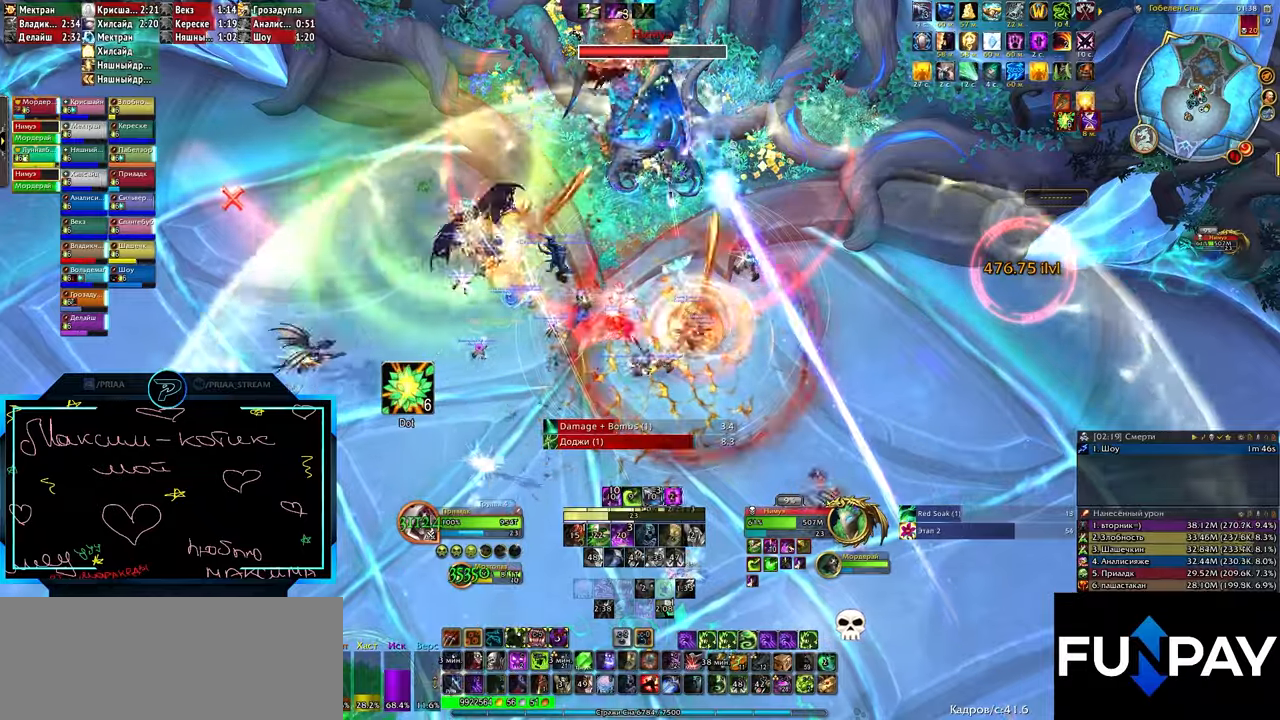
{"keys": ["1"], "events": [[167, "1", "down"], [233, "1", "up"], [300, "1", "down"], [317, "1", "up"], [383, "1", "down"], [433, "1", "up"], [467, "1", "down"]]}
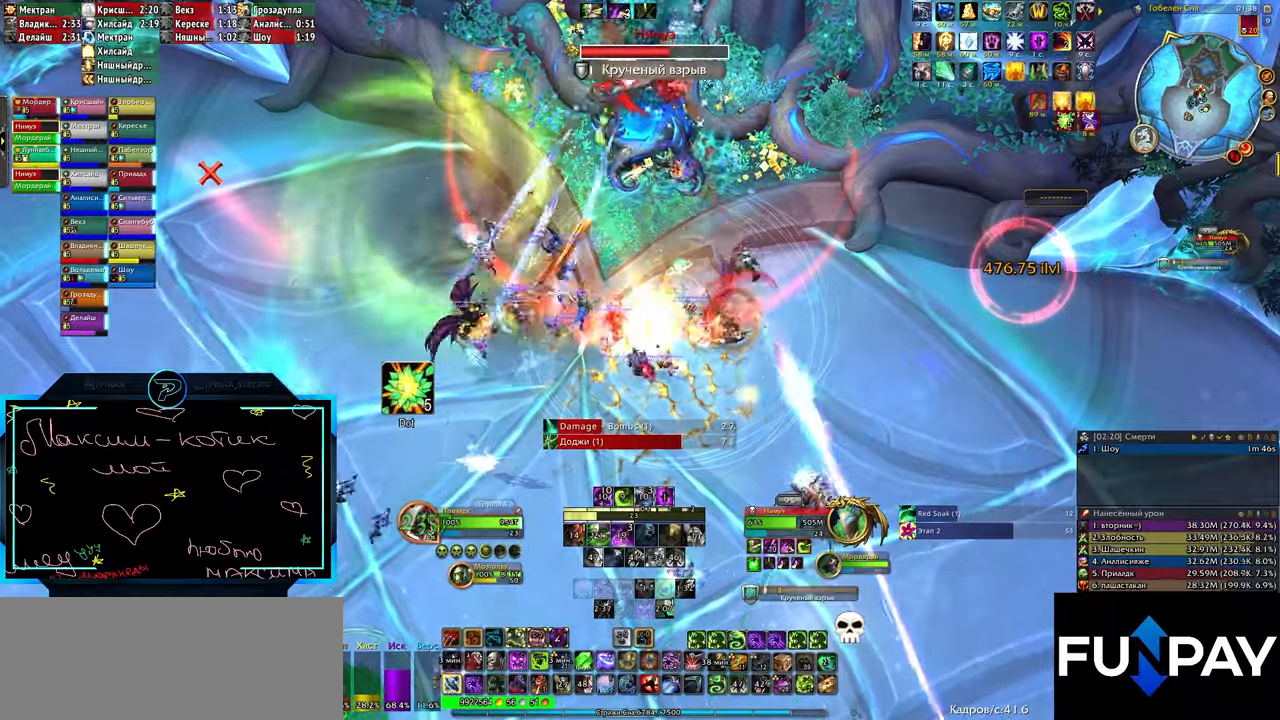
{"keys": ["t"], "events": [[33, "1", "up"], [100, "1", "down"], [167, "1", "up"], [350, "t", "down"], [400, "t", "up"], [467, "t", "down"]]}
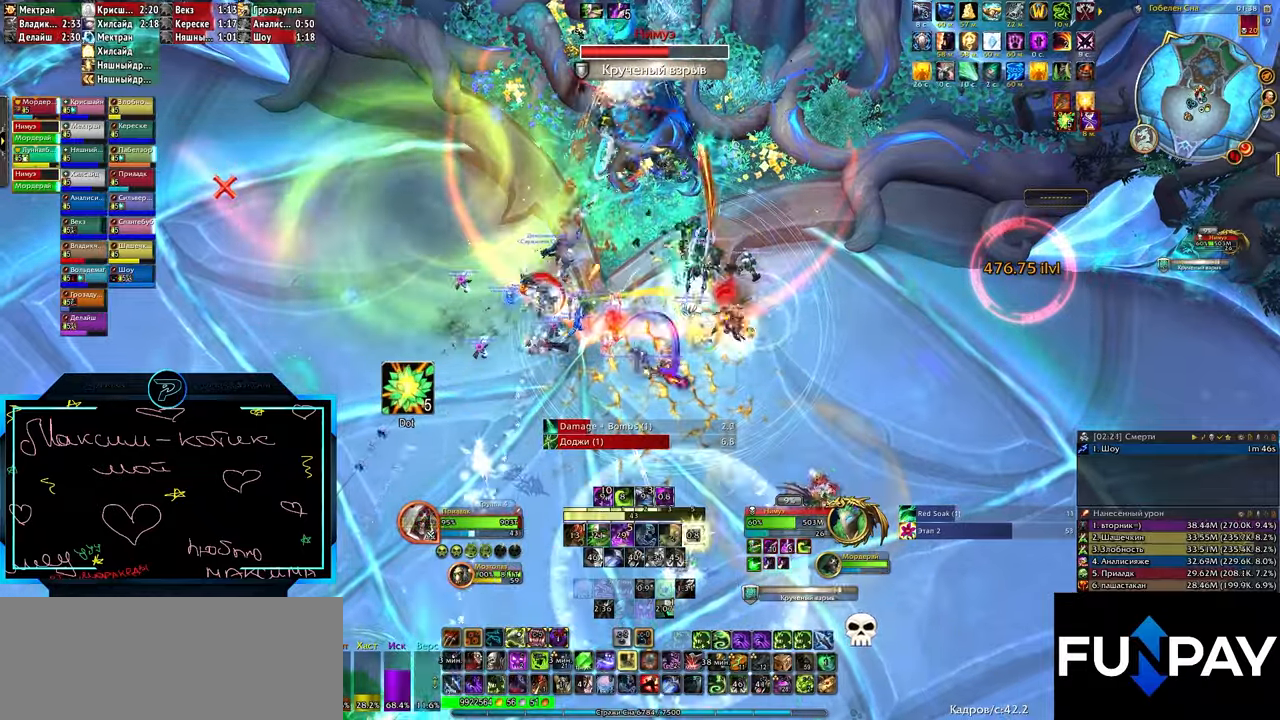
{"keys": ["t"], "events": [[33, "t", "up"], [67, "t", "down"], [133, "t", "up"], [200, "t", "down"], [217, "t", "up"], [283, "t", "down"], [350, "t", "up"], [367, "t", "down"], [433, "t", "up"], [500, "t", "down"]]}
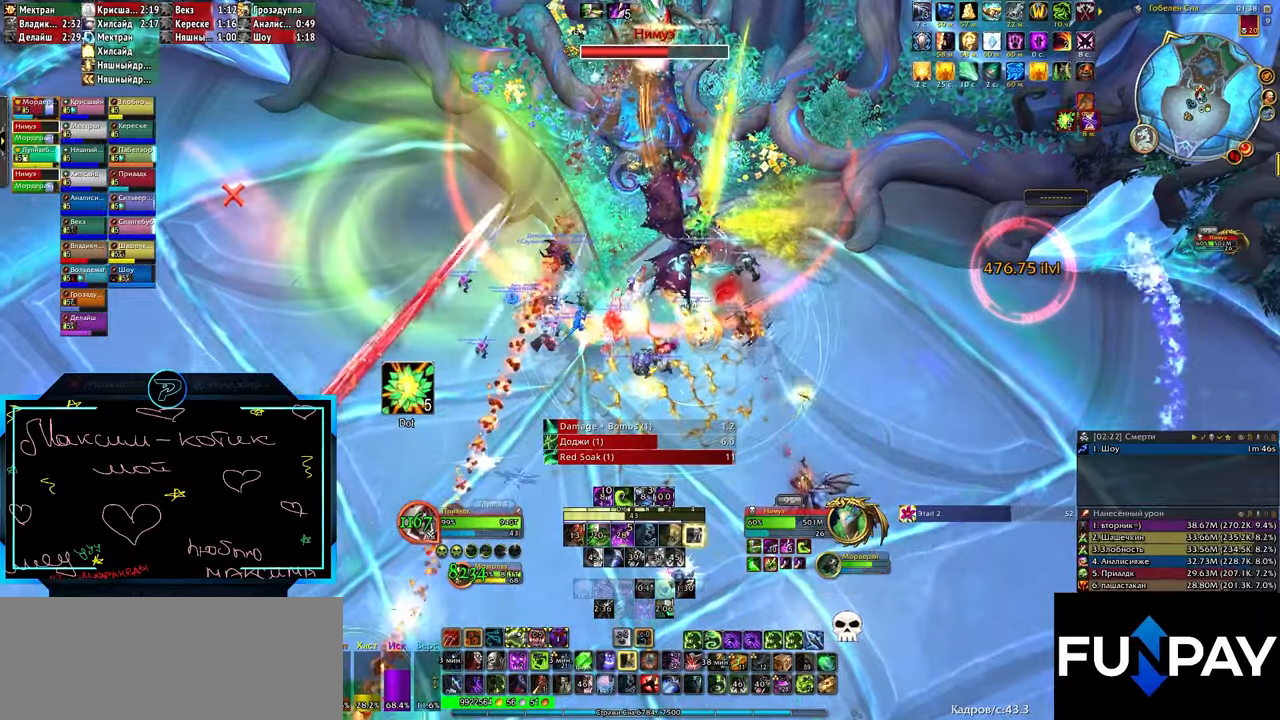
{"keys": [], "events": [[67, "t", "up"], [233, "6", "down"], [250, "6", "up"], [317, "6", "down"], [383, "6", "up"], [400, "6", "down"], [467, "6", "up"]]}
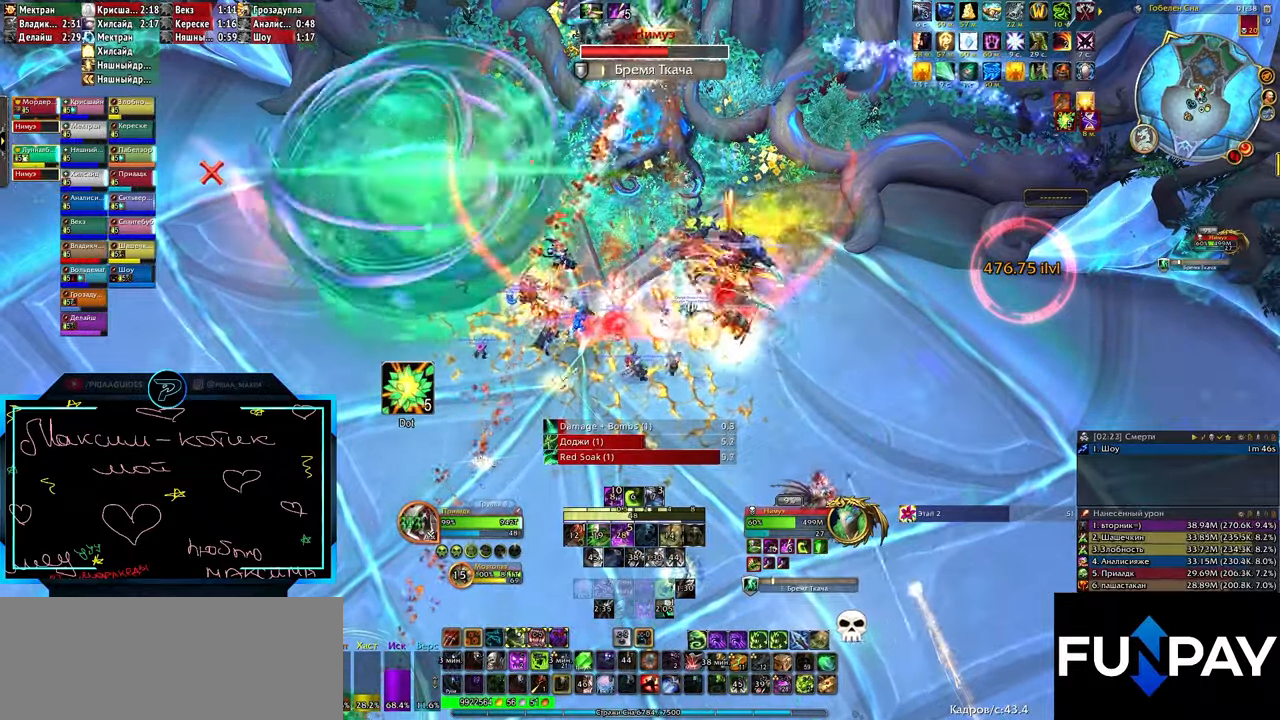
{"keys": ["alt_l"], "events": [[33, "6", "down"], [67, "6", "up"], [133, "6", "down"], [200, "6", "up"], [500, "alt_l", "down"]]}
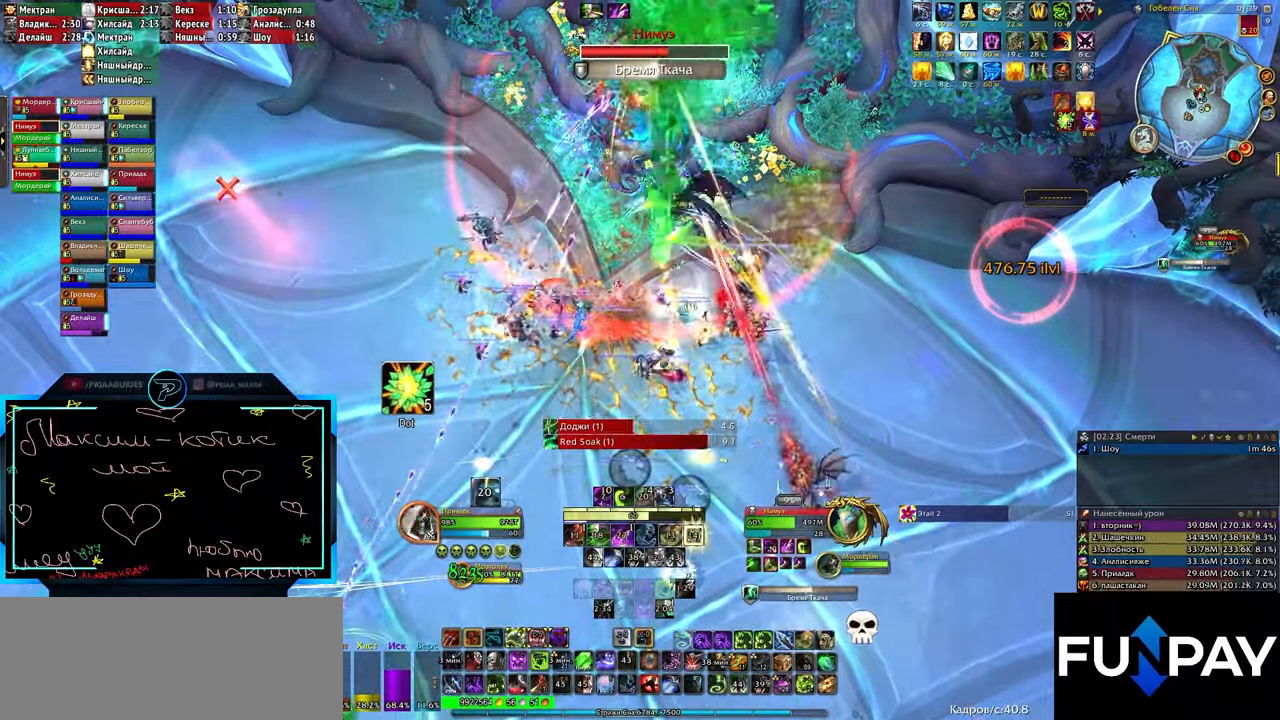
{"keys": ["5", "alt_l"], "events": [[183, "5", "down"], [233, "5", "up"], [283, "5", "down"], [350, "5", "up"], [367, "5", "down"], [433, "5", "up"], [500, "5", "down"]]}
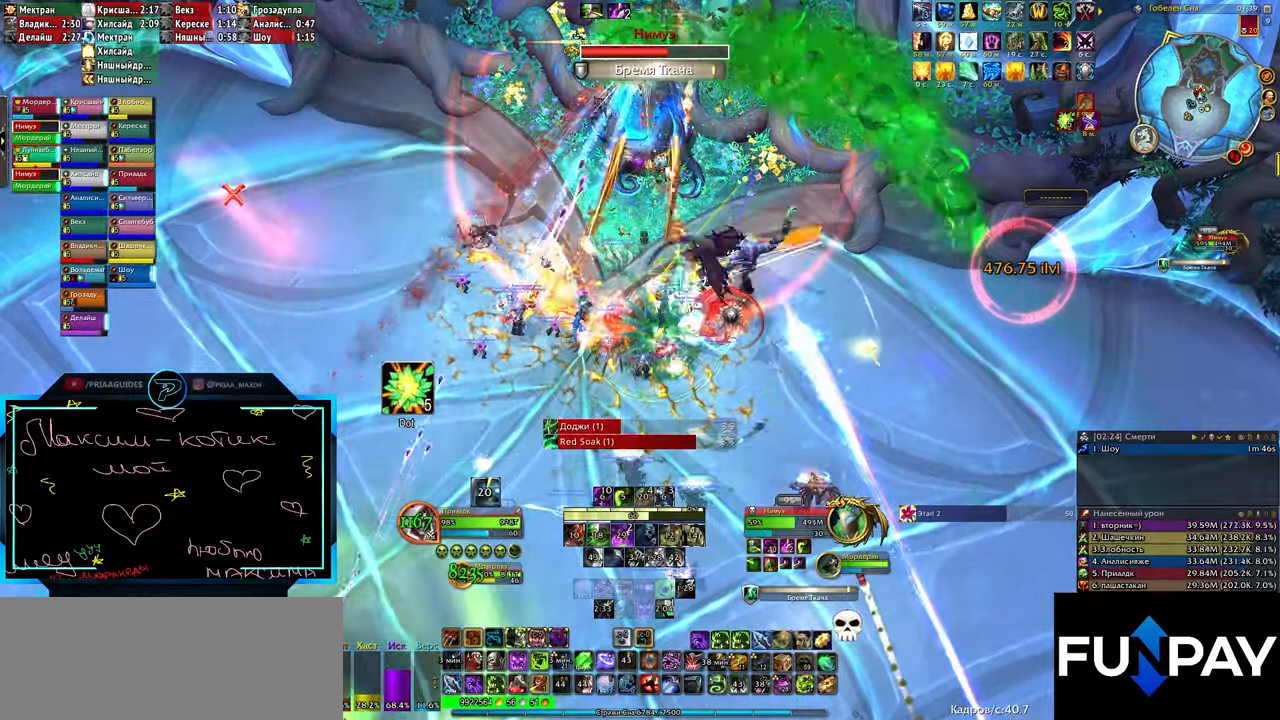
{"keys": [], "events": [[67, "5", "up"], [100, "5", "down"], [183, "5", "up"], [250, "alt_l", "up"], [433, "d", "down"], [500, "d", "up"]]}
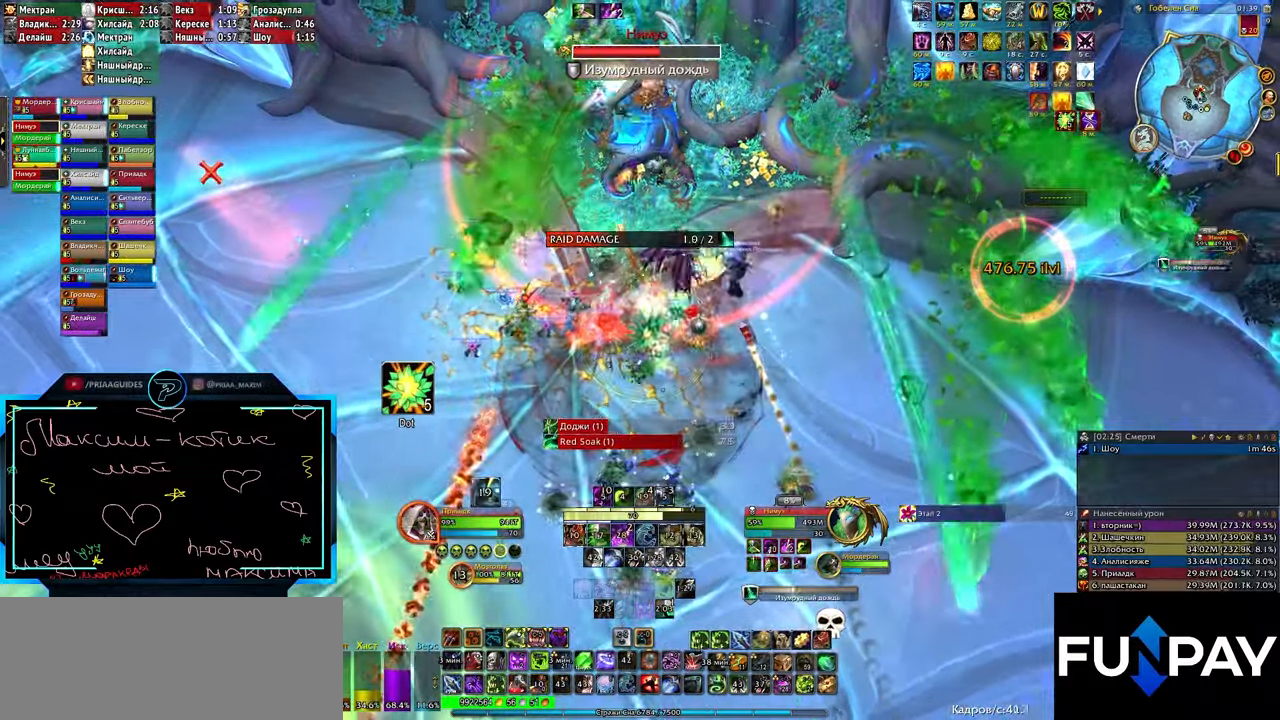
{"keys": [], "events": [[117, "2", "down"], [133, "2", "up"], [200, "2", "down"], [267, "2", "up"], [333, "2", "down"], [400, "2", "up"]]}
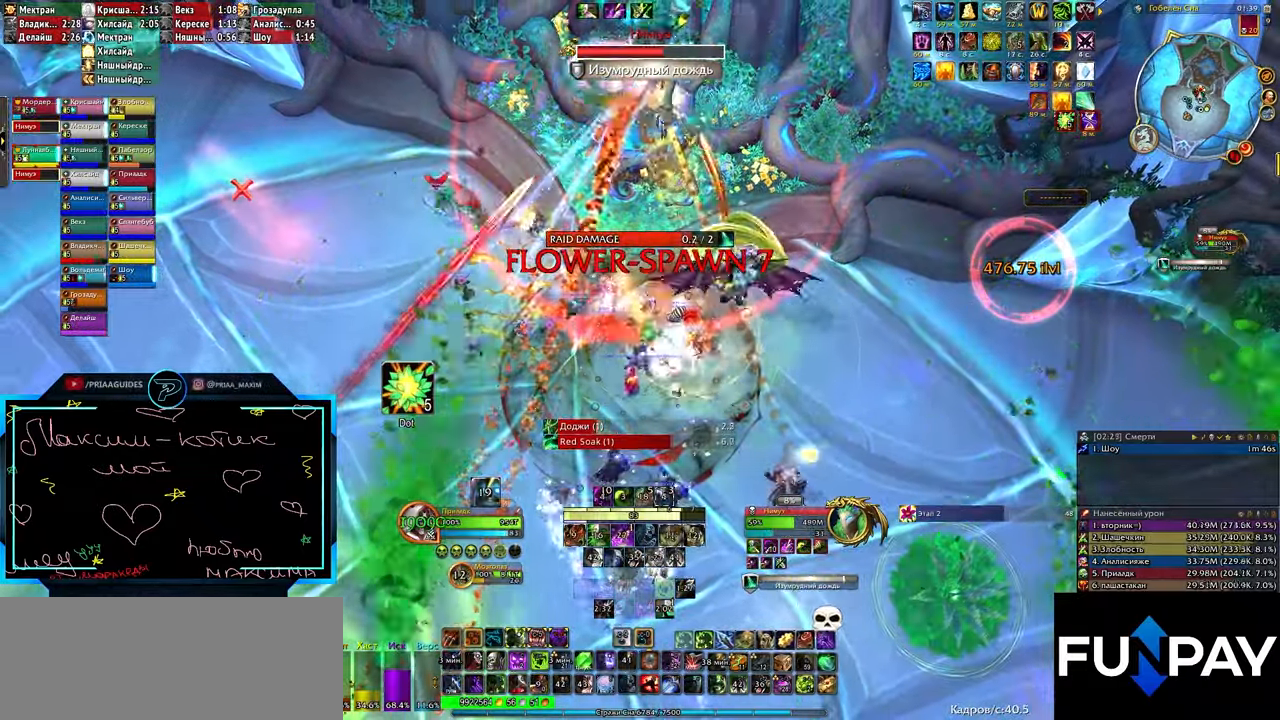
{"keys": ["3", "d"], "events": [[50, "d", "down"], [83, "3", "down"], [117, "d", "up"], [150, "3", "up"], [200, "3", "down"], [233, "3", "up"], [300, "3", "down"], [367, "3", "up"], [367, "d", "down"], [483, "3", "down"]]}
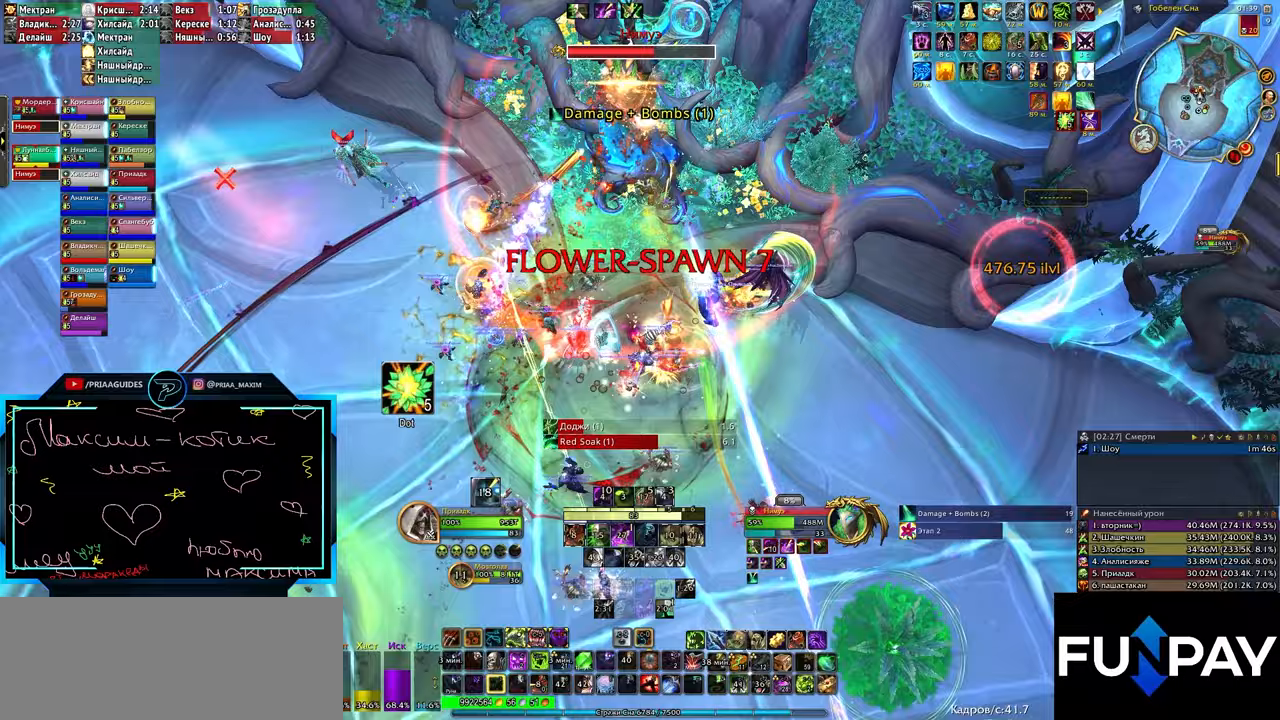
{"keys": ["3", "d"], "events": [[50, "3", "up"], [100, "3", "down"], [133, "3", "up"], [217, "3", "down"], [267, "3", "up"], [333, "3", "down"], [400, "3", "up"], [467, "3", "down"]]}
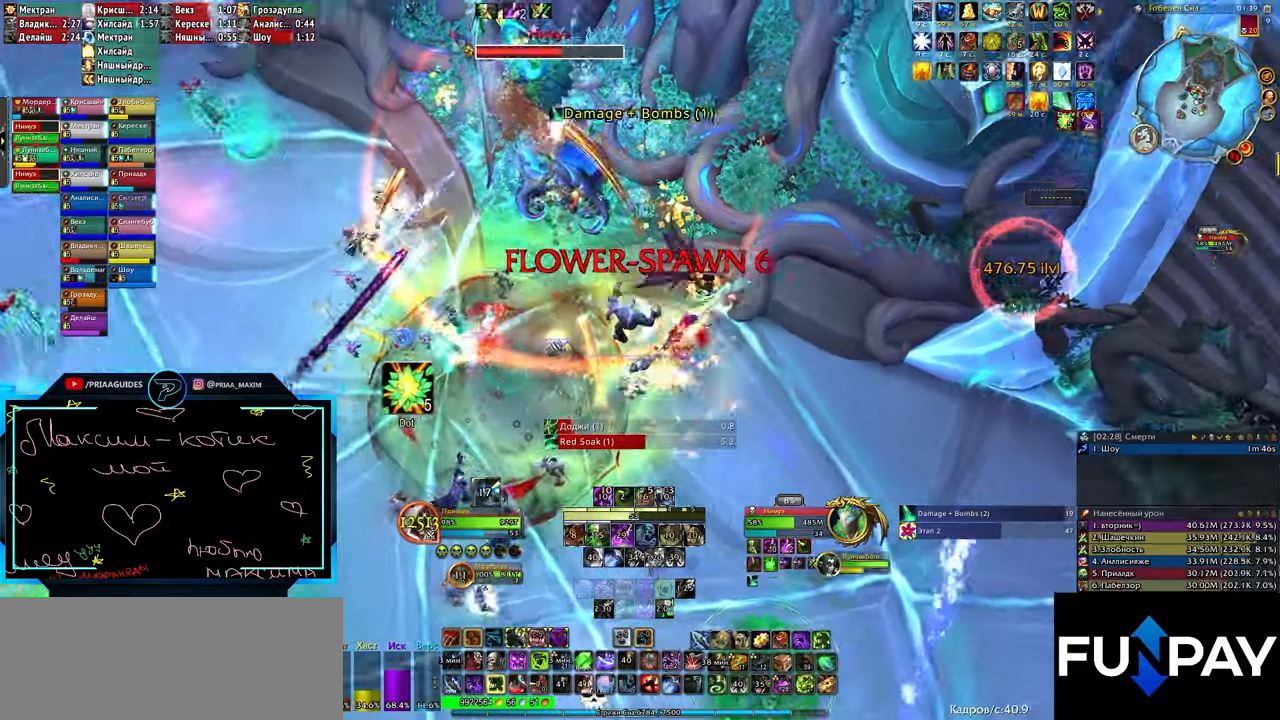
{"keys": ["2", "d"], "events": [[17, "3", "up"], [67, "3", "down"], [133, "3", "up"], [167, "3", "down"], [267, "3", "up"], [483, "2", "down"]]}
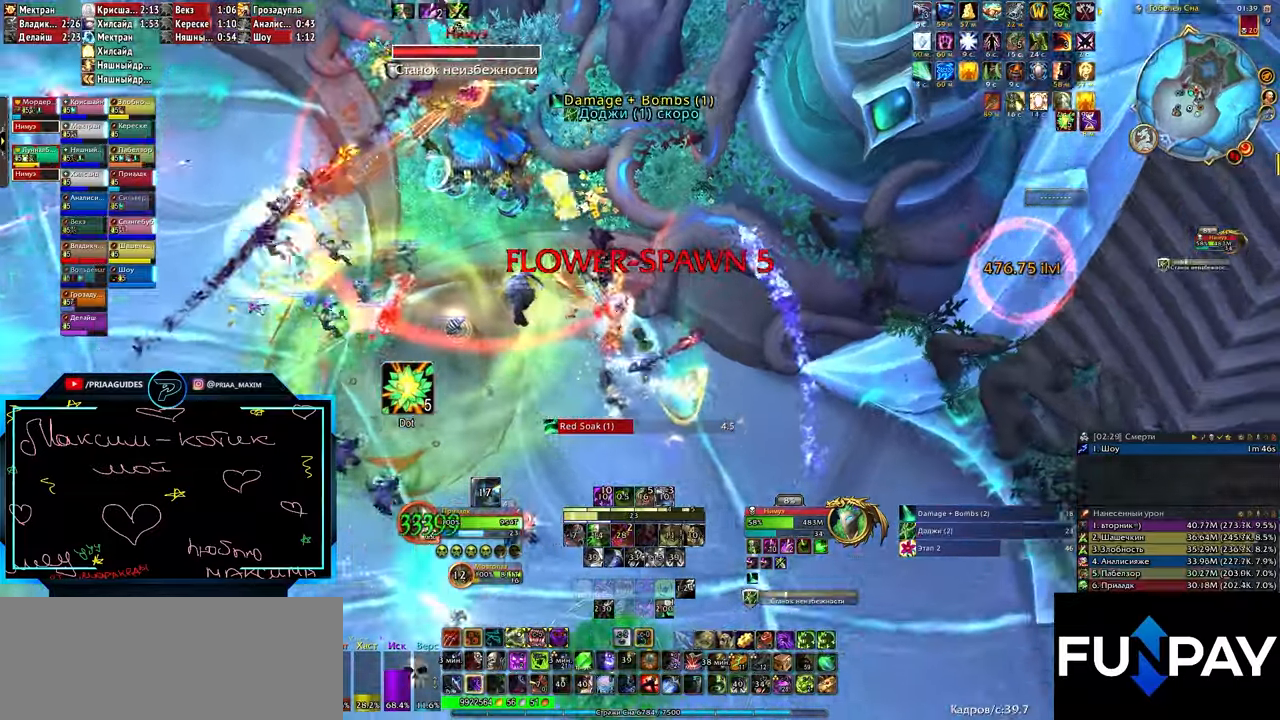
{"keys": [], "events": [[17, "2", "up"], [17, "d", "up"], [67, "2", "down"], [133, "2", "up"], [200, "2", "down"], [267, "2", "up"], [333, "2", "down"], [400, "2", "up"], [417, "2", "down"], [483, "2", "up"]]}
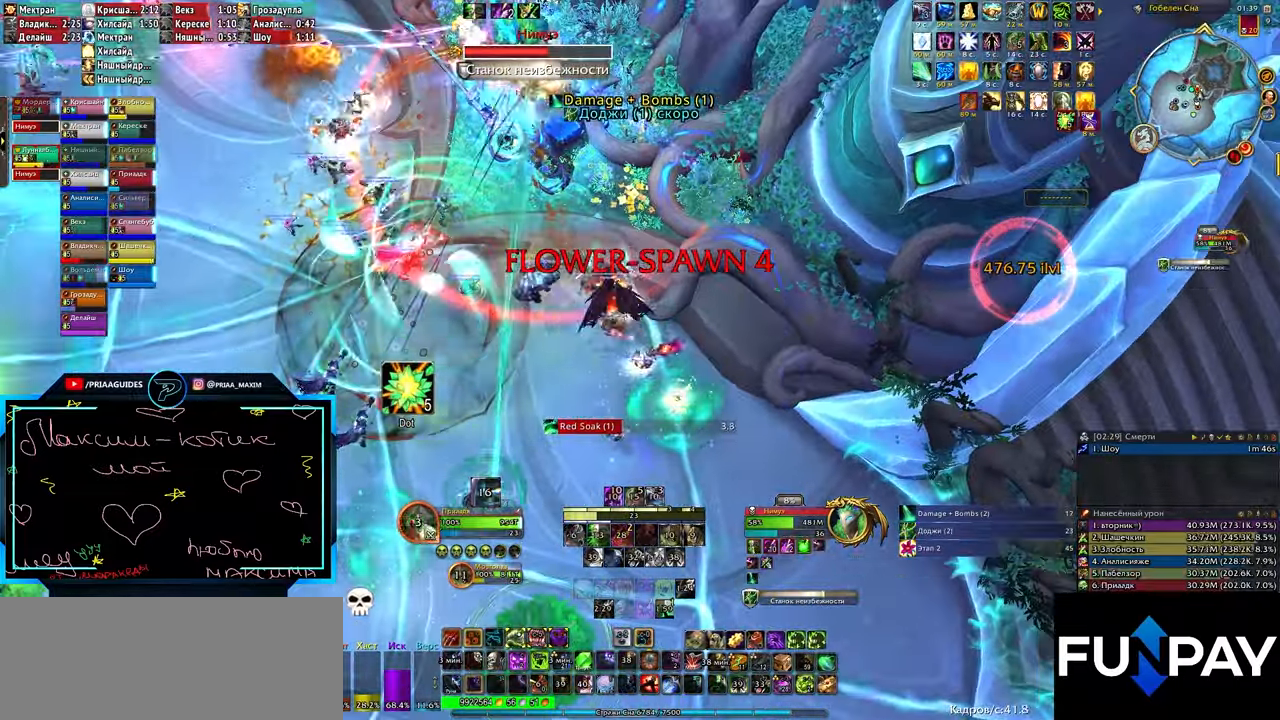
{"keys": ["q"], "events": [[33, "2", "down"], [133, "2", "up"], [167, "q", "down"]]}
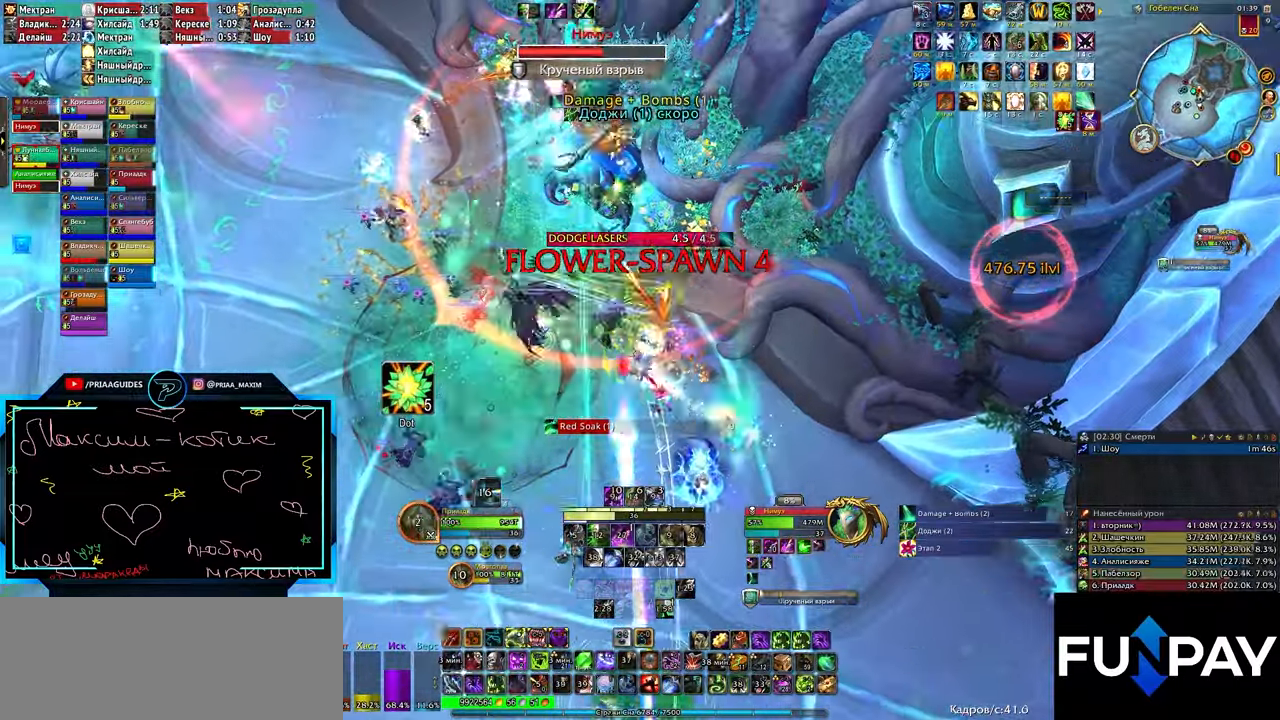
{"keys": [], "events": [[83, "1", "down"], [133, "1", "up"], [200, "1", "down"], [233, "1", "up"], [300, "1", "down"], [333, "1", "up"], [483, "q", "up"]]}
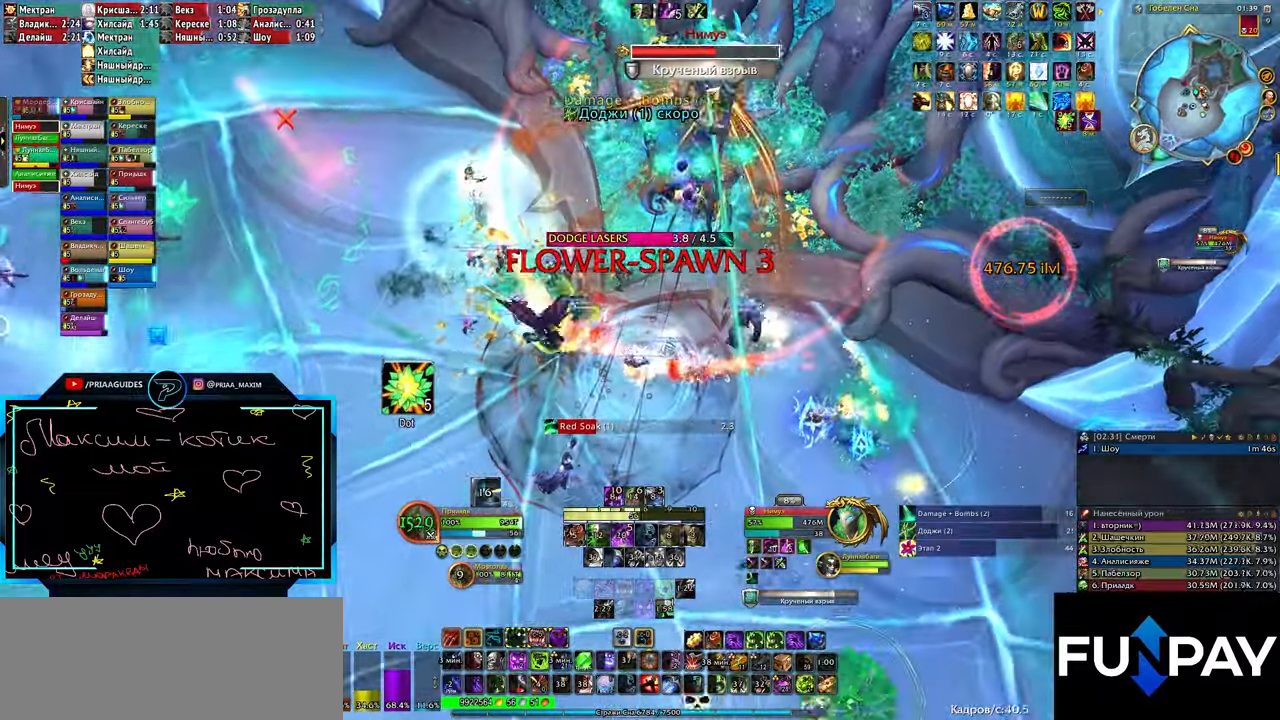
{"keys": [], "events": [[117, "3", "down"], [167, "3", "up"], [233, "3", "down"], [267, "3", "up"], [333, "3", "down"], [400, "3", "up"], [467, "3", "down"], [483, "3", "up"]]}